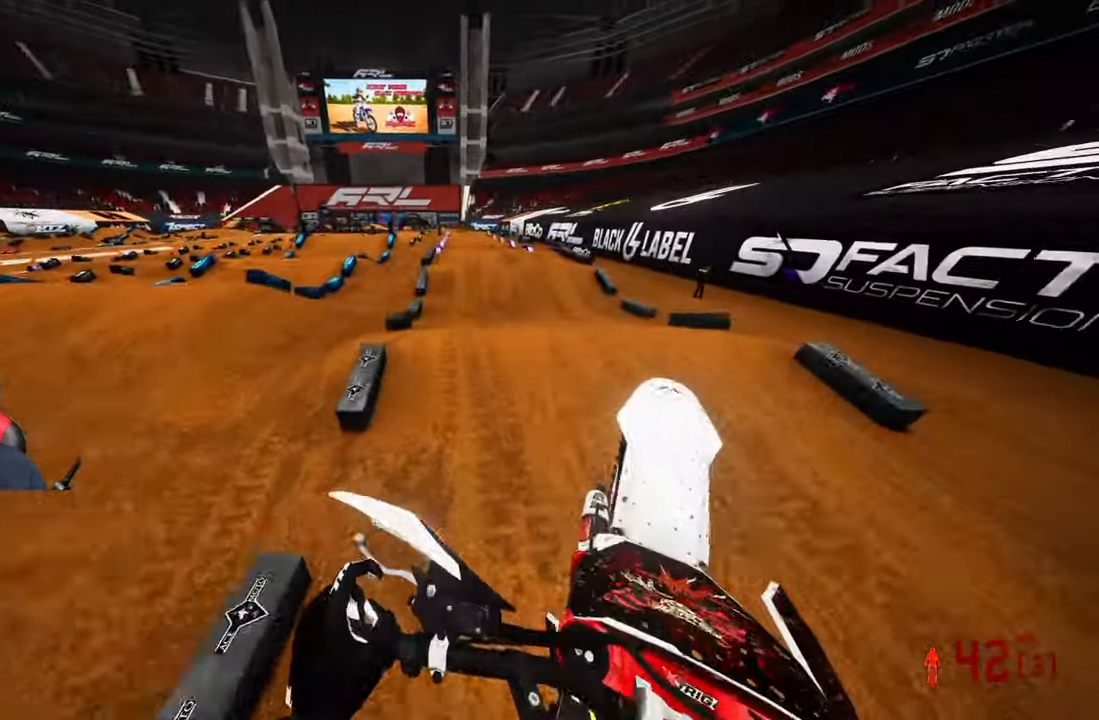
Gameplay with a controller (PlayStation layout); each line is a JSON object with the inputs held at the frame after it. "events" lists button and stick changes between this image and that frame as [ms after this image, input, new state], when the widget could be followed in between.
{"buttons": ["R2"], "left_stick": "up-right", "right_stick": "up", "events": [[50, "left_stick", "center"], [333, "left_stick", "right"], [417, "left_stick", "up-right"]]}
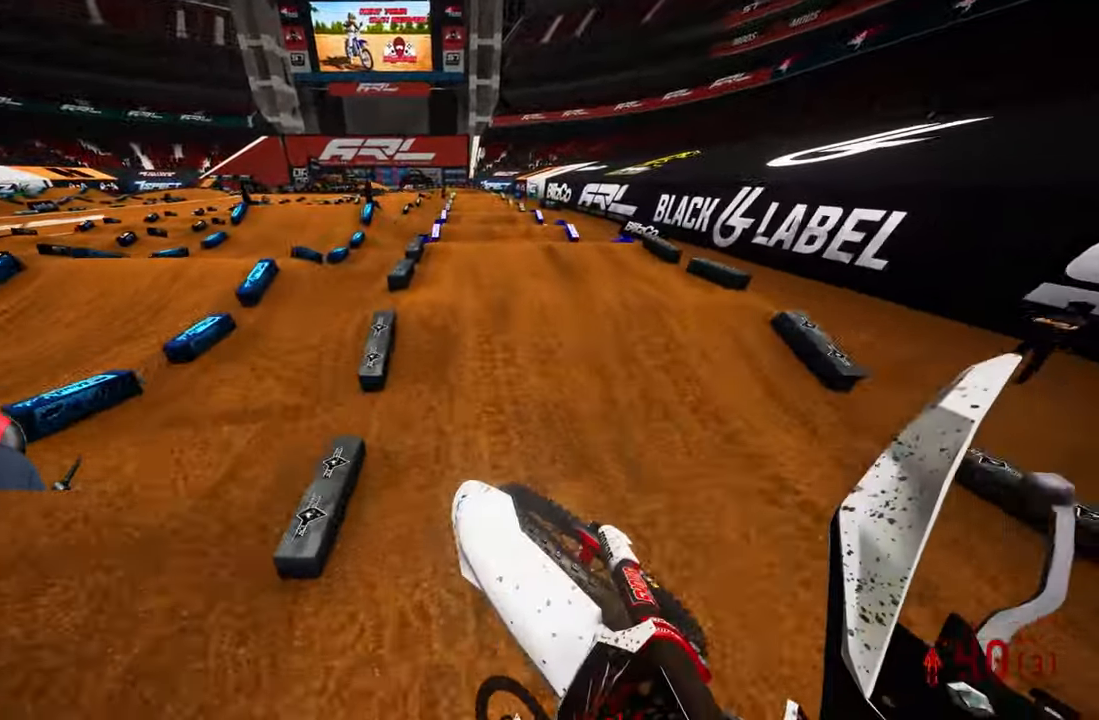
{"buttons": ["R2"], "left_stick": "center", "right_stick": "up", "events": [[200, "right_stick", "center"], [300, "left_stick", "center"], [500, "right_stick", "up"]]}
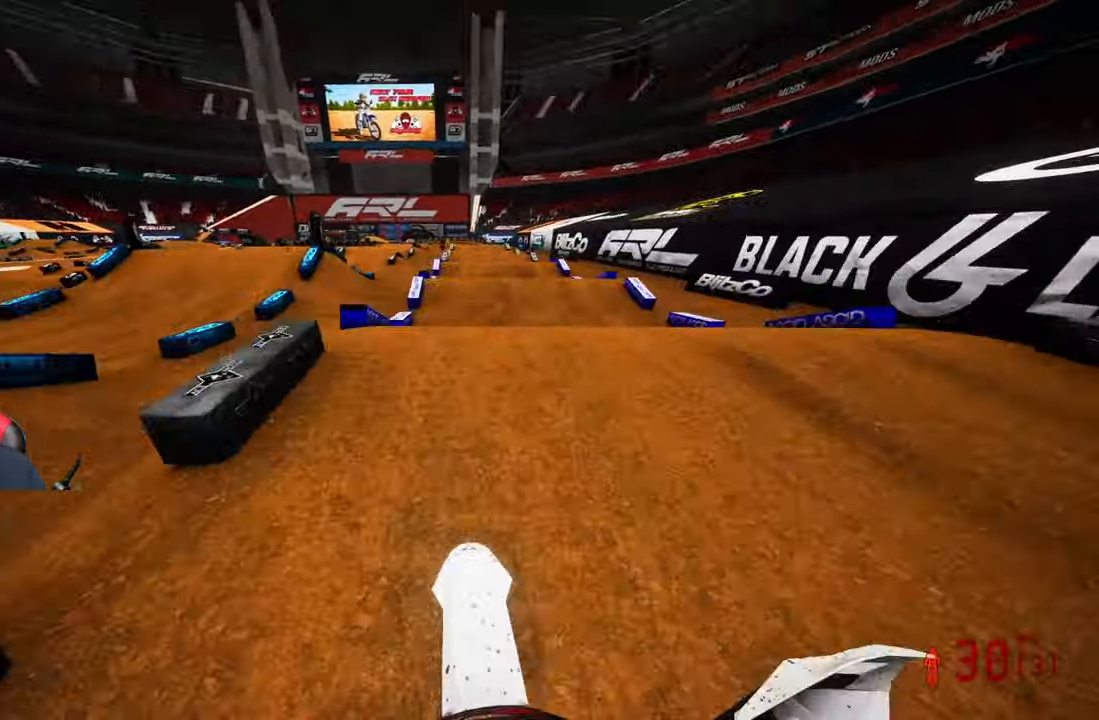
{"buttons": ["R2"], "left_stick": "right", "right_stick": "up", "events": [[117, "left_stick", "left"], [500, "left_stick", "right"]]}
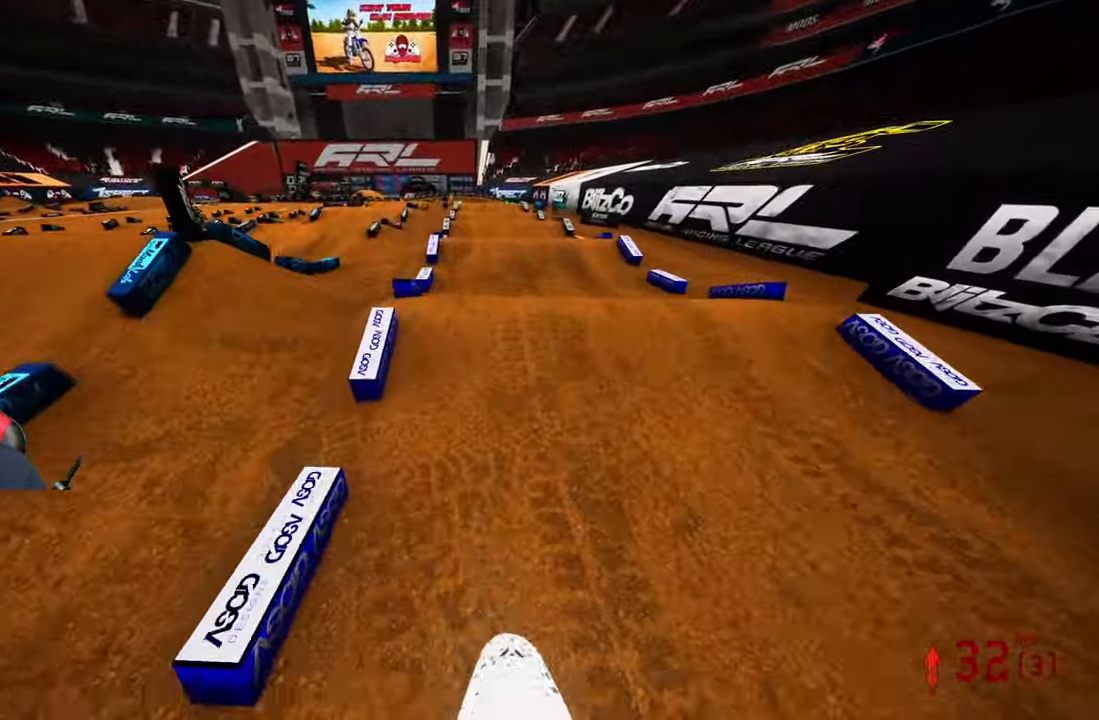
{"buttons": ["R2"], "left_stick": "center", "right_stick": "up", "events": [[183, "right_stick", "center"], [333, "left_stick", "center"], [383, "right_stick", "up"]]}
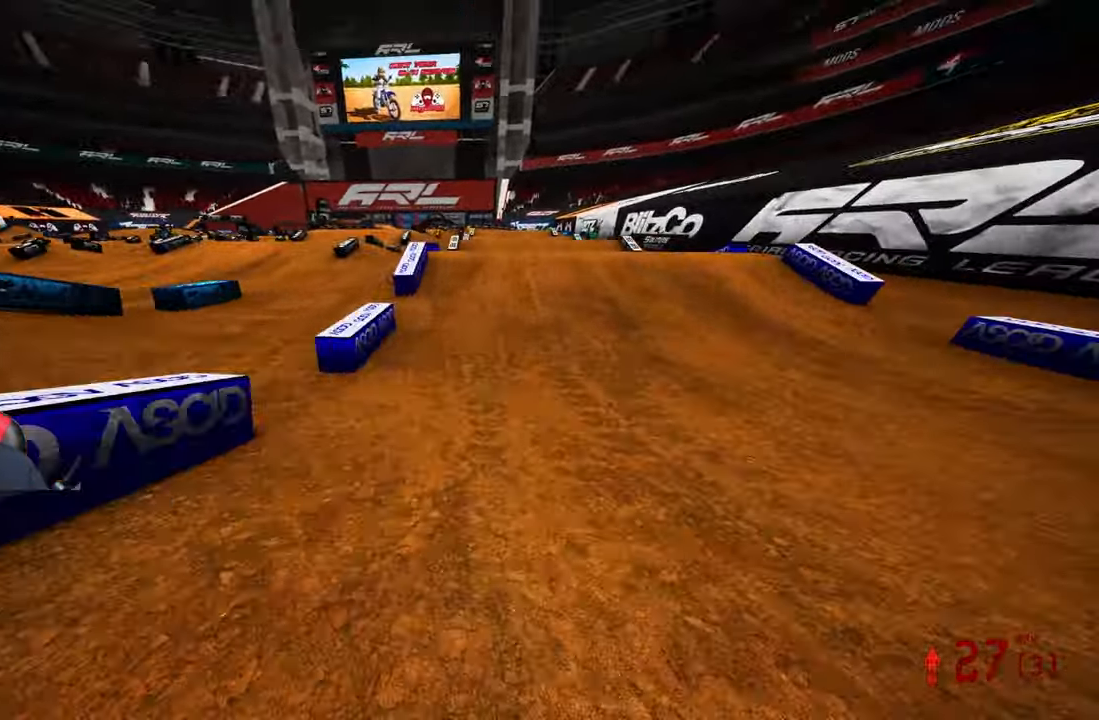
{"buttons": [], "left_stick": "center", "right_stick": "center", "events": [[83, "right_stick", "center"], [450, "R2", "up"]]}
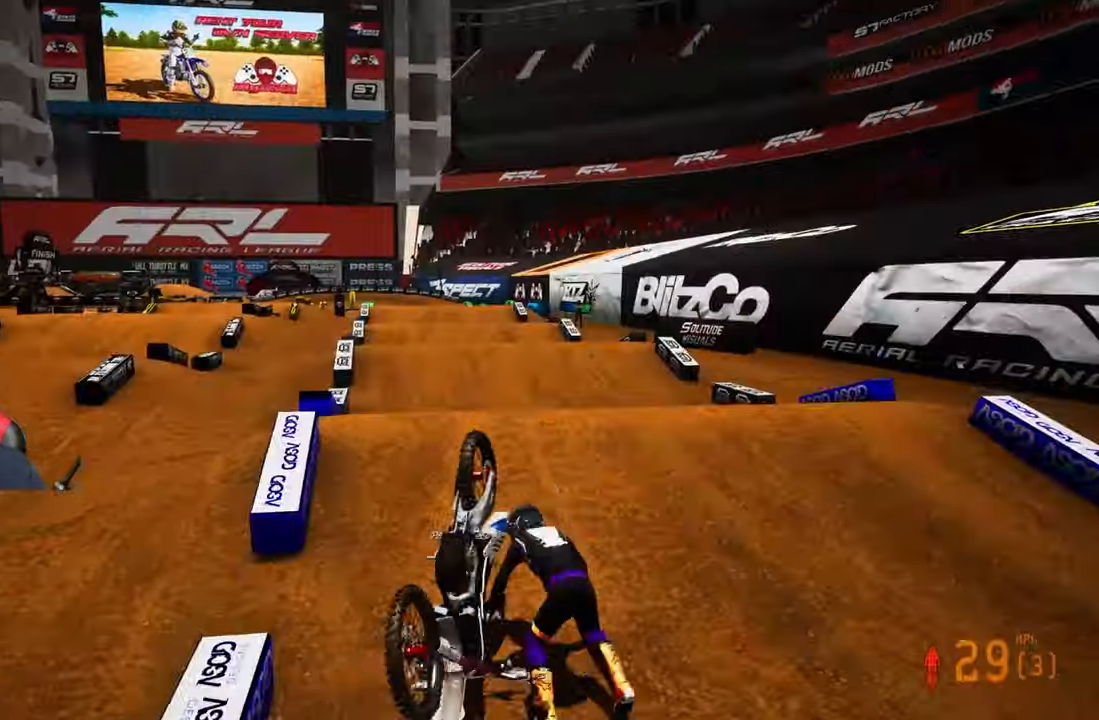
{"buttons": [], "left_stick": "center", "right_stick": "center", "events": []}
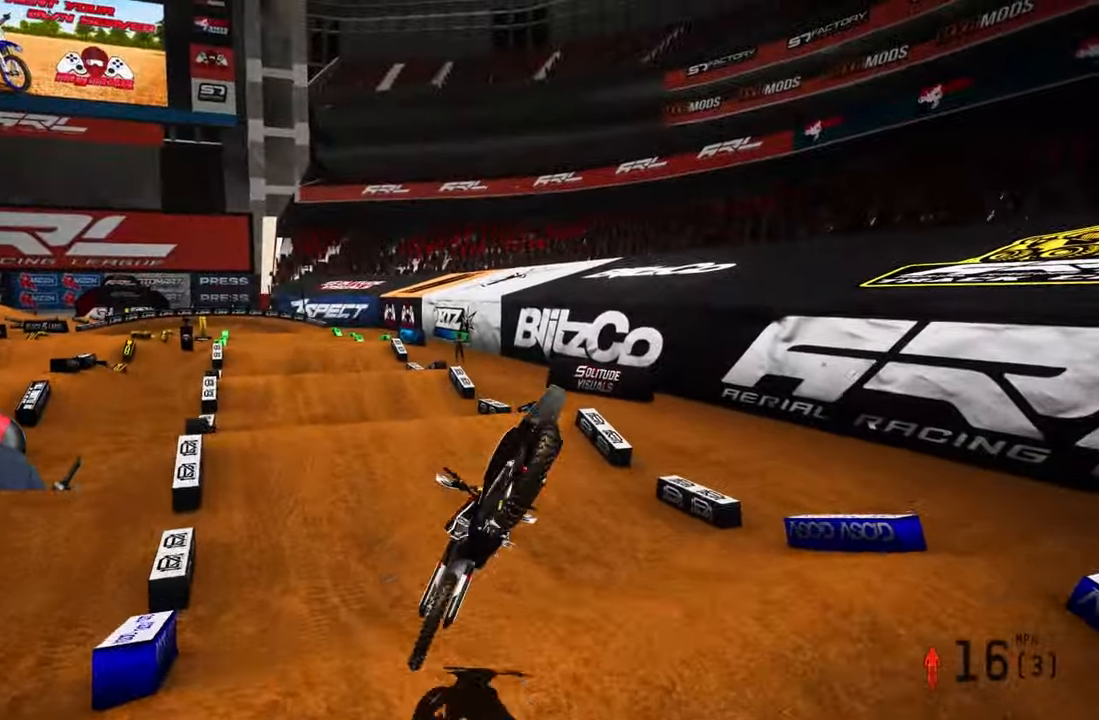
{"buttons": [], "left_stick": "center", "right_stick": "center", "events": [[217, "R2", "down"], [433, "R2", "up"]]}
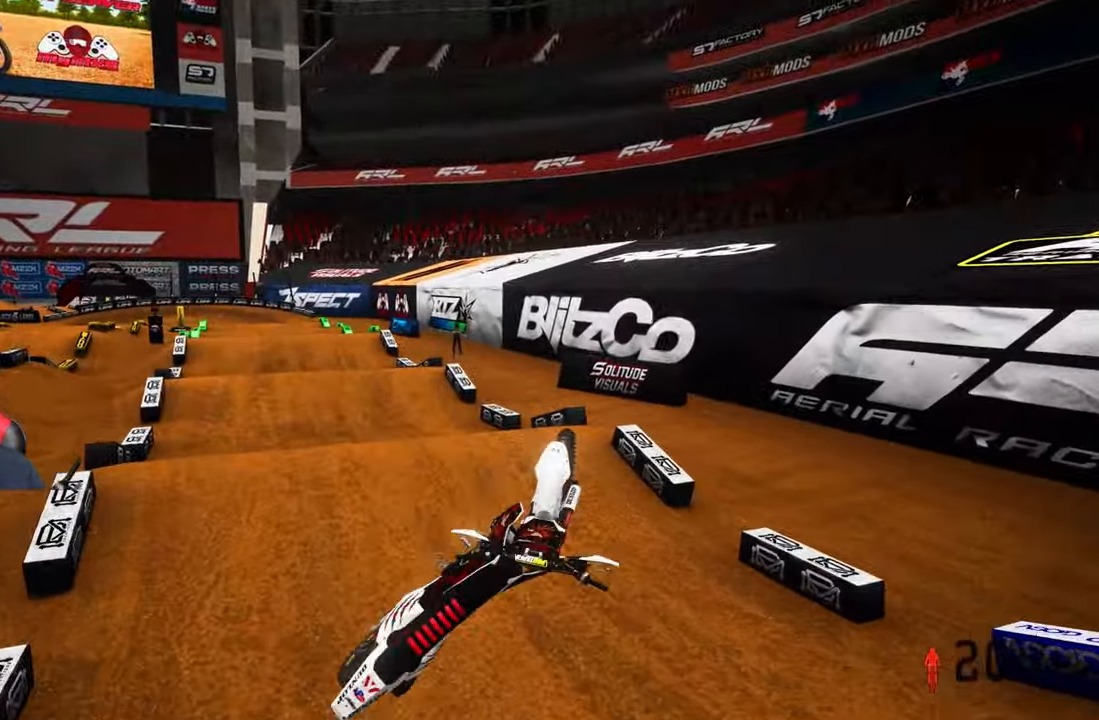
{"buttons": [], "left_stick": "center", "right_stick": "center", "events": []}
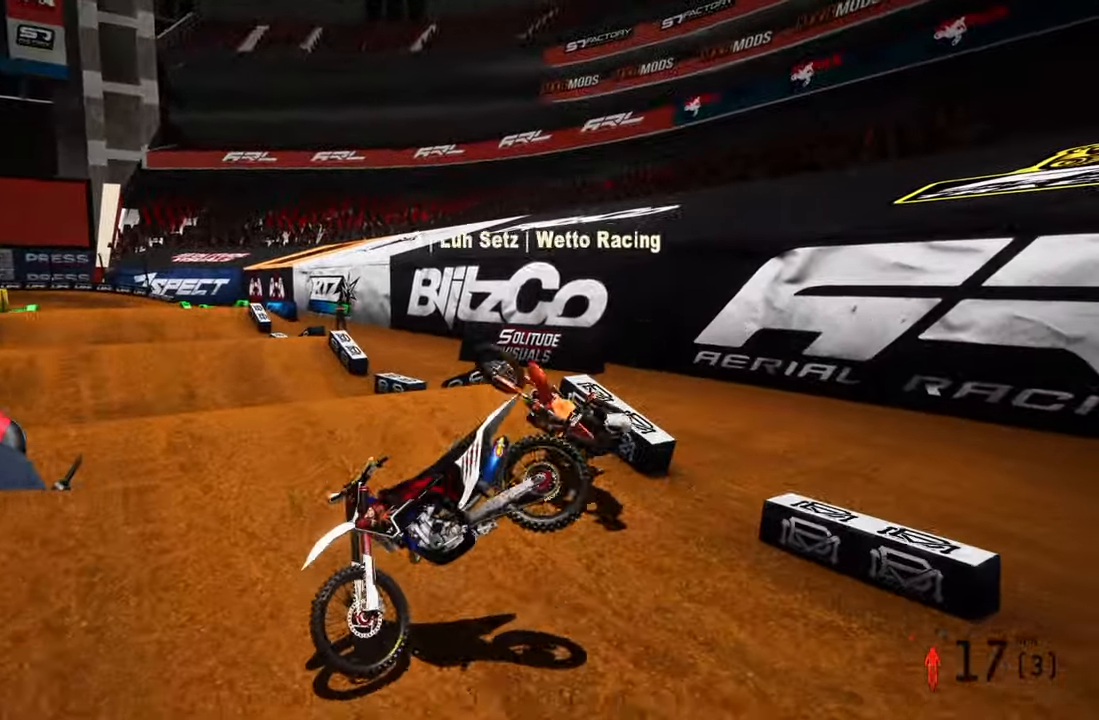
{"buttons": [], "left_stick": "center", "right_stick": "center", "events": []}
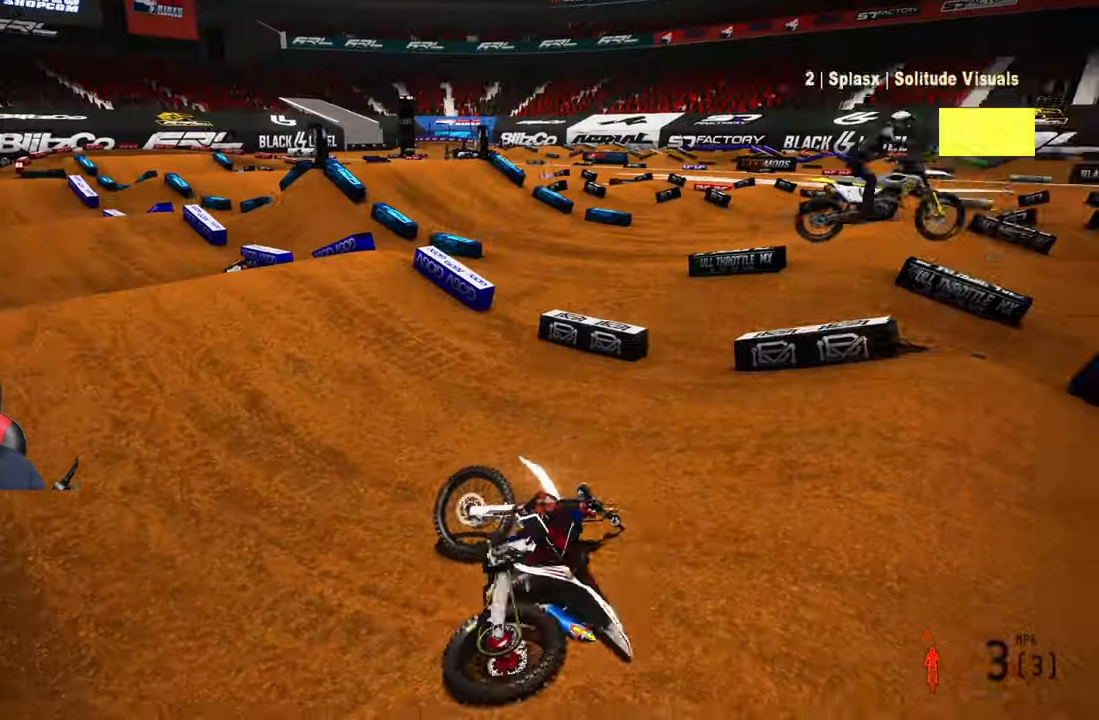
{"buttons": ["L1"], "left_stick": "center", "right_stick": "center", "events": [[100, "SELECT", "down"], [234, "SELECT", "up"], [484, "L1", "down"]]}
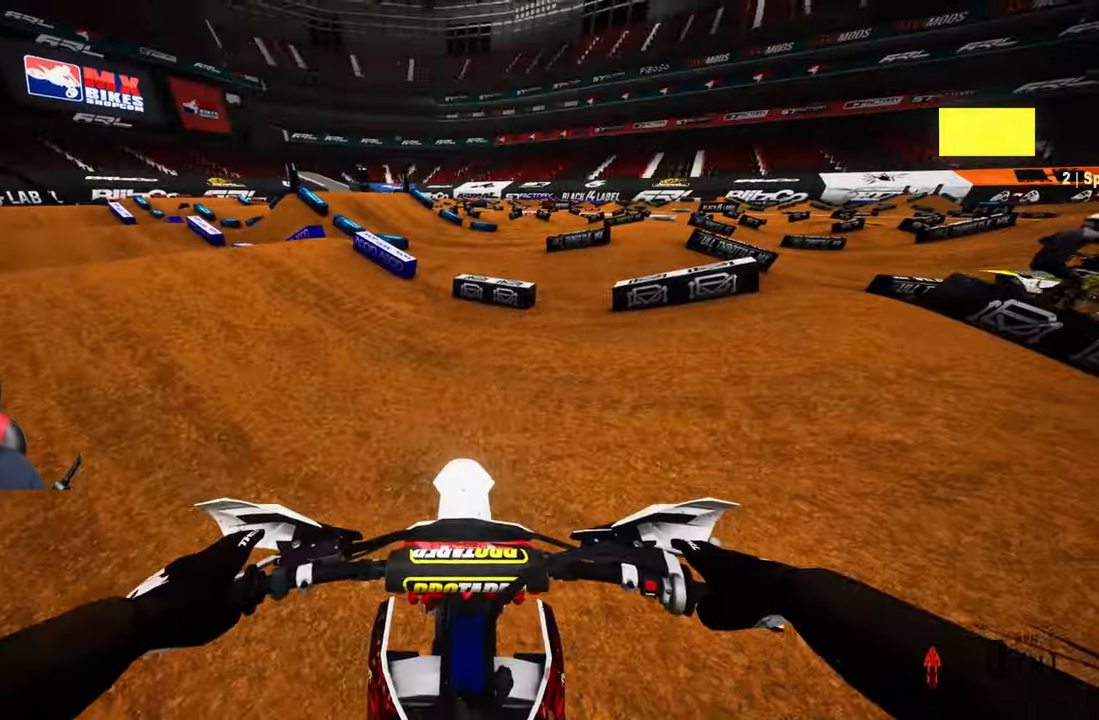
{"buttons": ["R2"], "left_stick": "center", "right_stick": "up", "events": [[84, "L1", "up"], [150, "R2", "down"], [217, "R3", "down"], [367, "R3", "up"], [367, "right_stick", "up"]]}
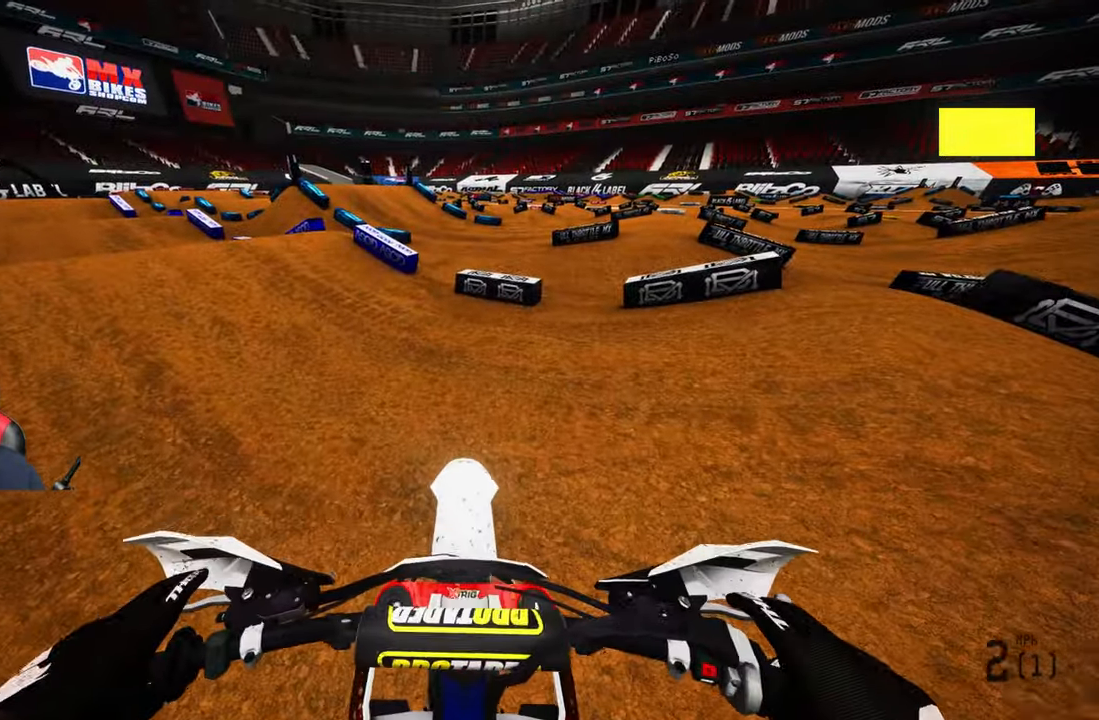
{"buttons": ["R2"], "left_stick": "center", "right_stick": "up-left", "events": [[17, "right_stick", "up-left"], [217, "left_stick", "right"], [267, "left_stick", "up-right"], [367, "left_stick", "center"]]}
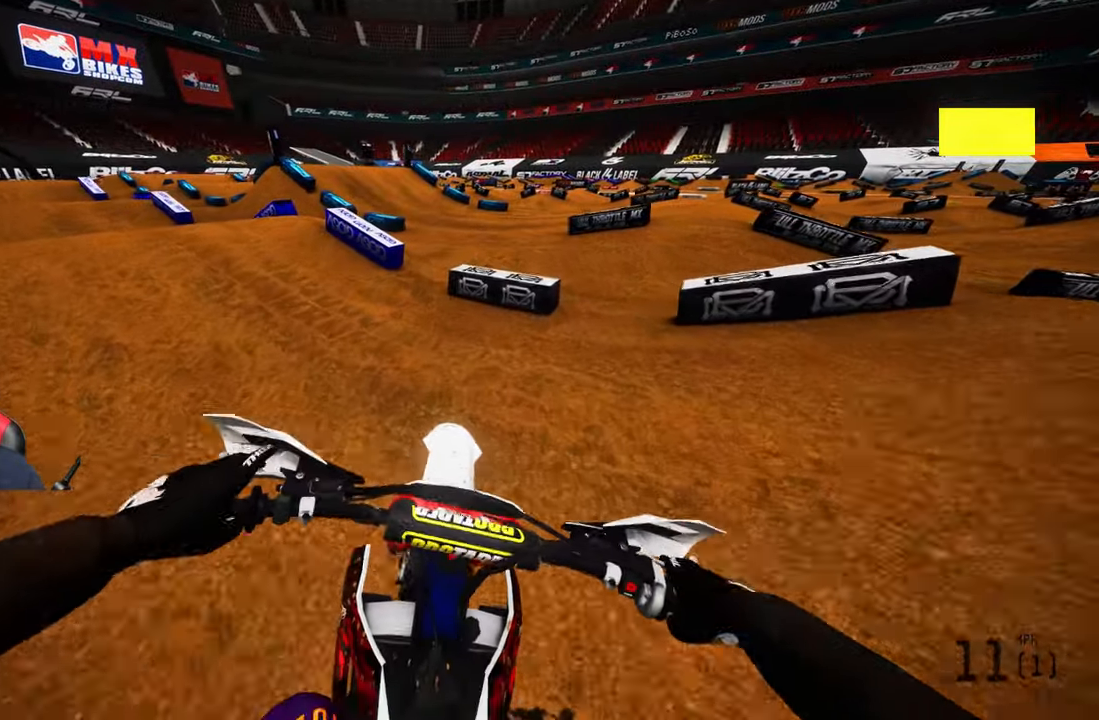
{"buttons": ["R2"], "left_stick": "center", "right_stick": "left", "events": [[400, "right_stick", "left"]]}
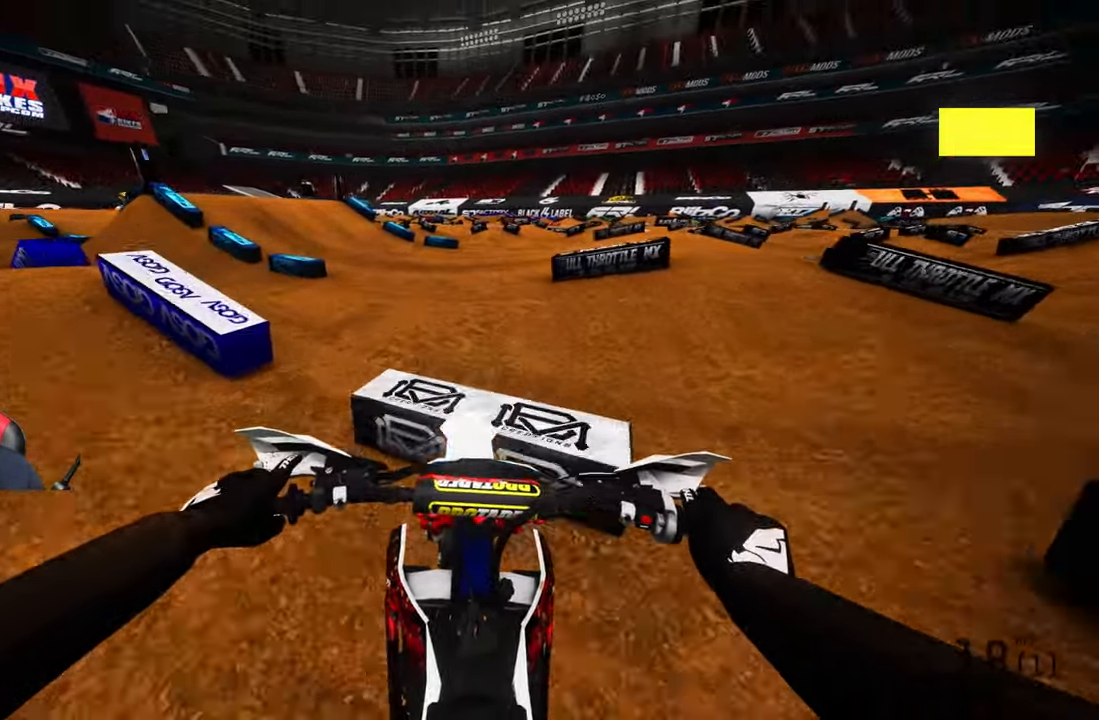
{"buttons": ["R2"], "left_stick": "center", "right_stick": "left", "events": []}
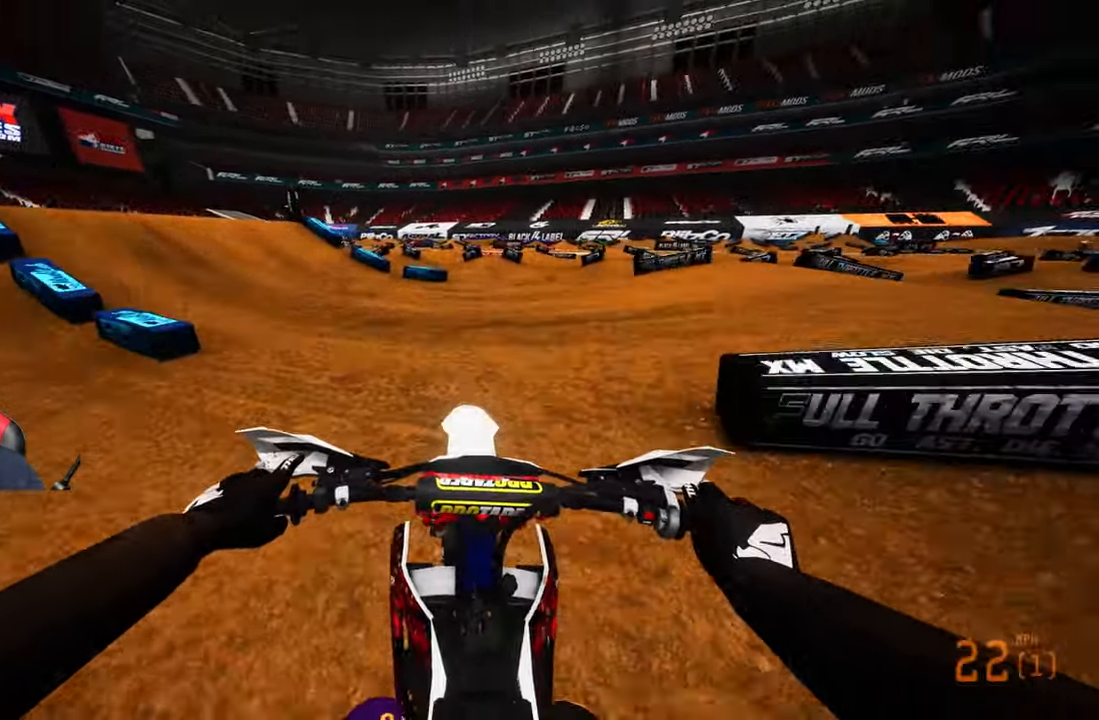
{"buttons": ["R1", "R2", "R3"], "left_stick": "center", "right_stick": "center", "events": [[167, "right_stick", "center"], [250, "R2", "up"], [450, "R2", "down"], [450, "R3", "down"], [467, "R1", "down"]]}
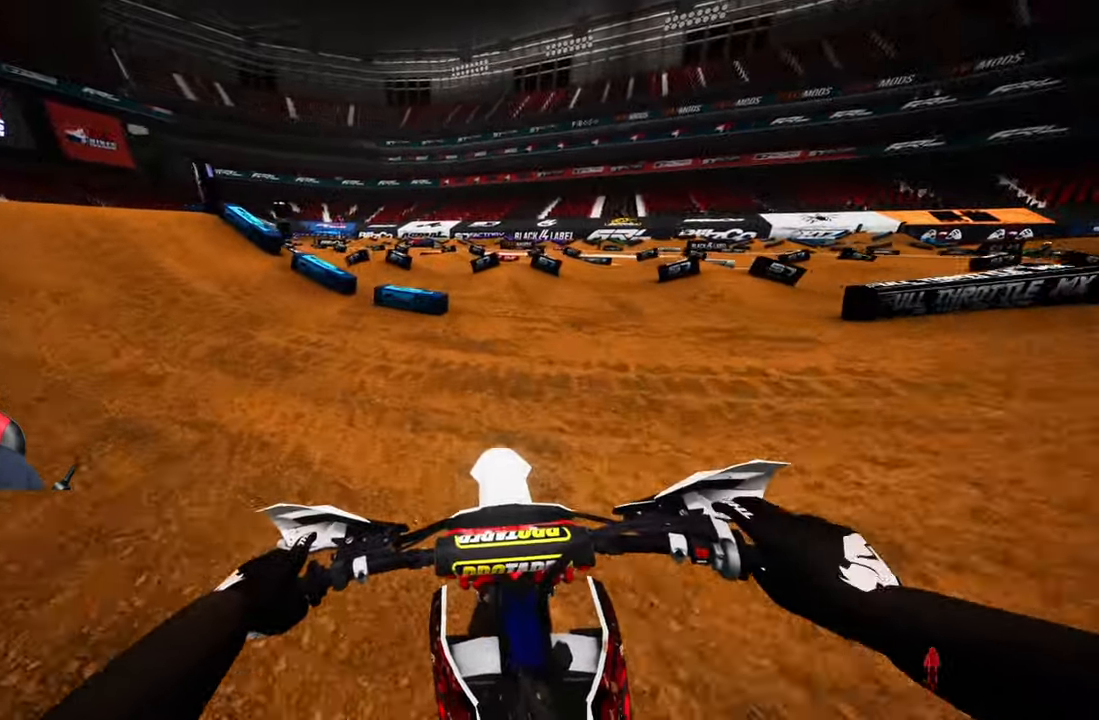
{"buttons": [], "left_stick": "center", "right_stick": "center", "events": [[50, "R1", "up"], [50, "R3", "up"], [167, "R1", "down"], [250, "R1", "up"], [384, "R2", "up"]]}
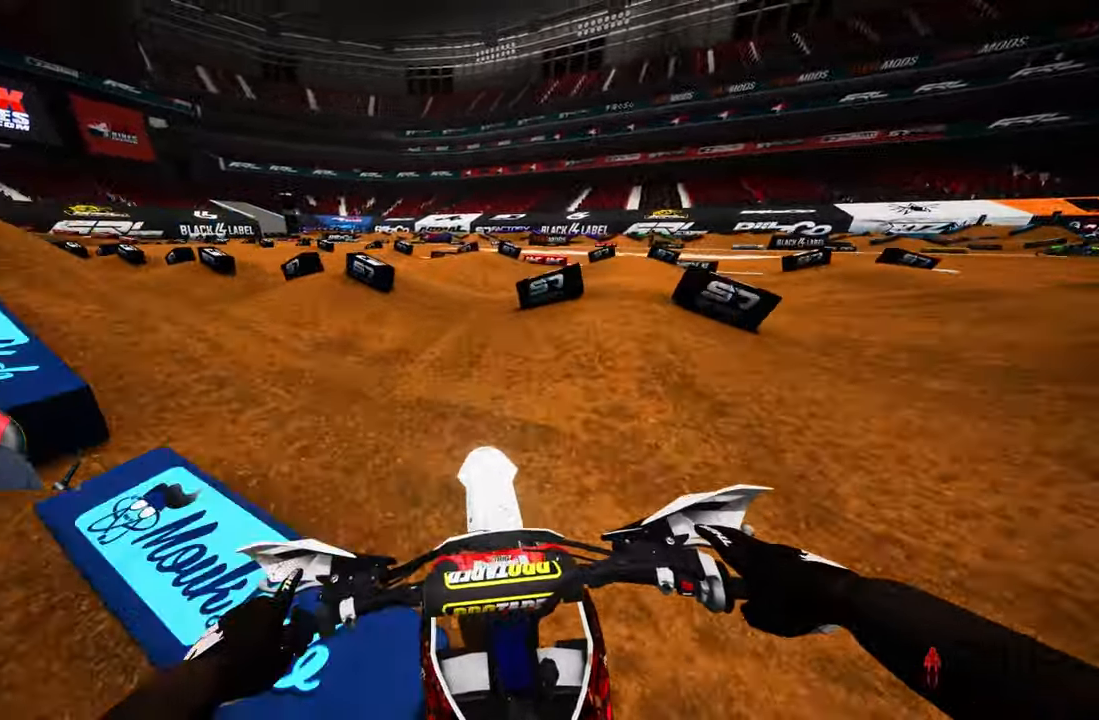
{"buttons": ["R2"], "left_stick": "center", "right_stick": "center", "events": [[67, "R2", "down"], [217, "R2", "up"], [334, "R2", "down"]]}
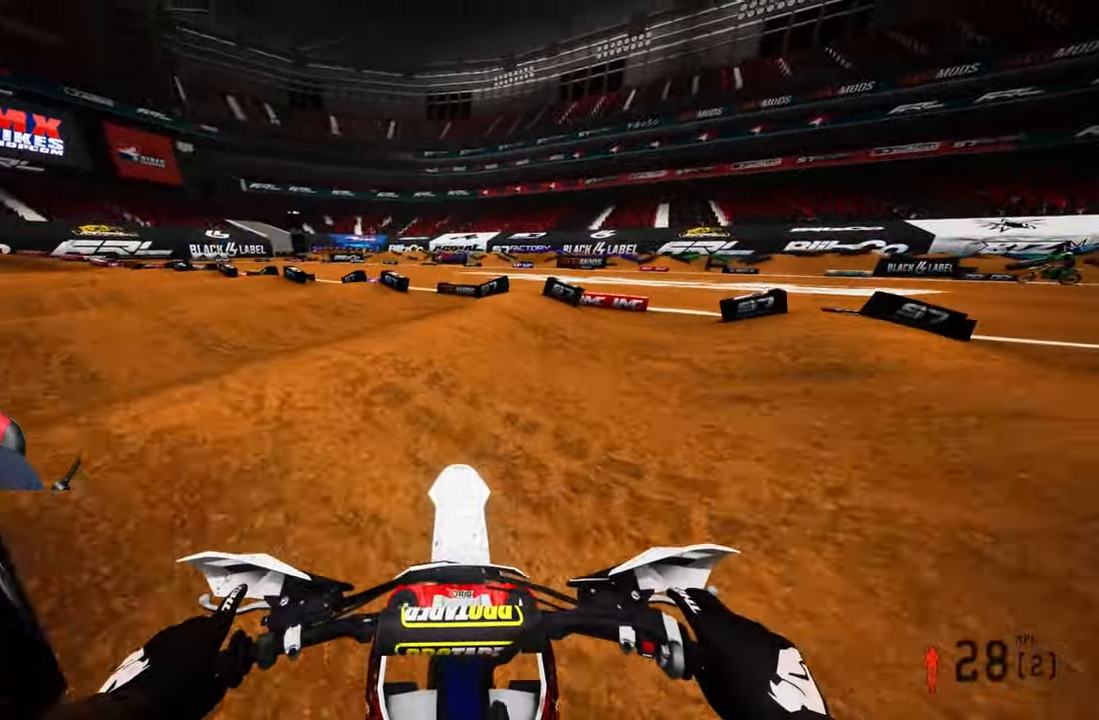
{"buttons": ["R2"], "left_stick": "up-left", "right_stick": "up", "events": [[200, "left_stick", "up-left"], [250, "right_stick", "up"]]}
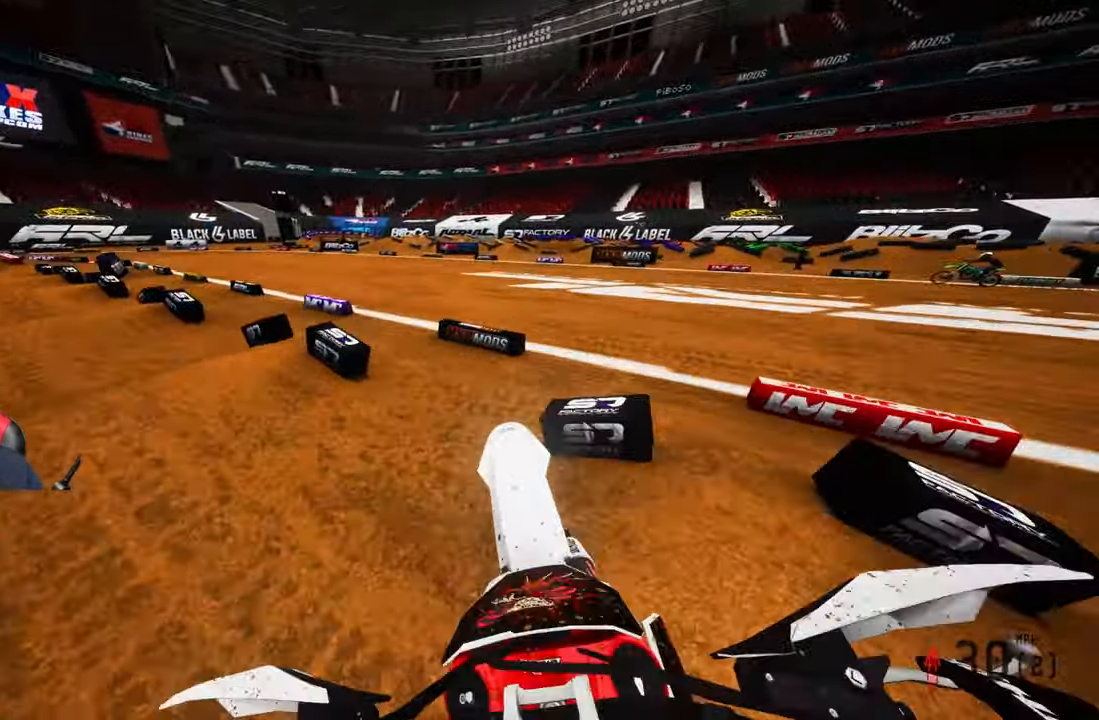
{"buttons": ["R2"], "left_stick": "up-left", "right_stick": "center", "events": [[84, "R2", "up"], [134, "right_stick", "center"], [400, "R2", "down"]]}
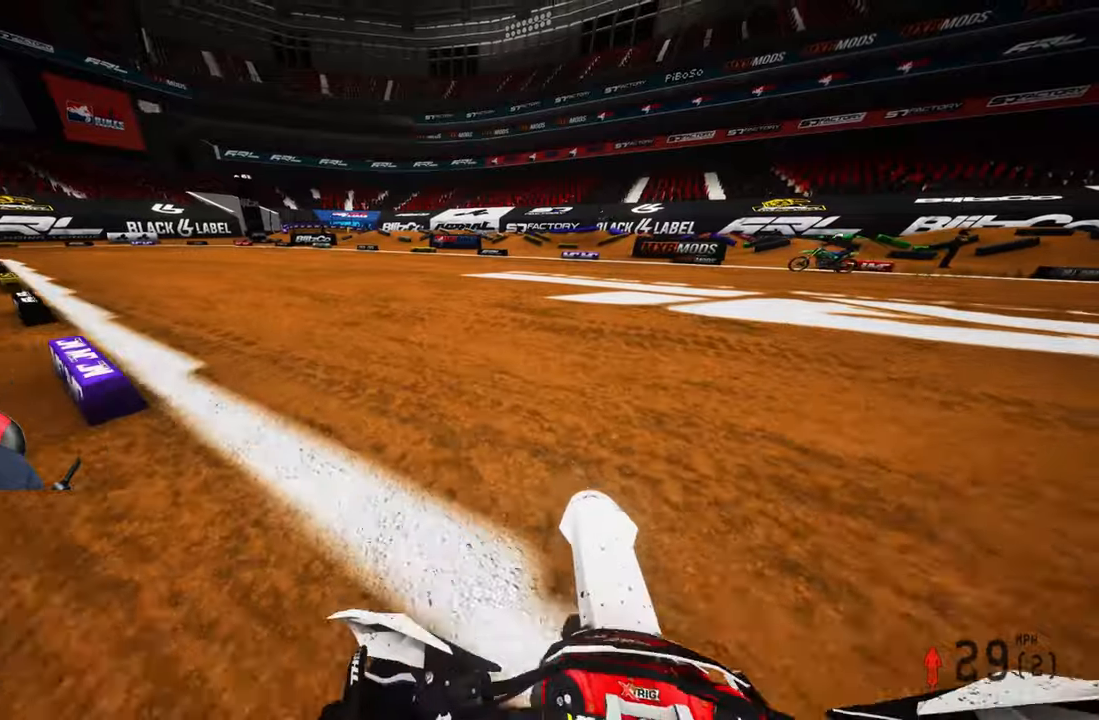
{"buttons": ["R2"], "left_stick": "up-left", "right_stick": "center", "events": []}
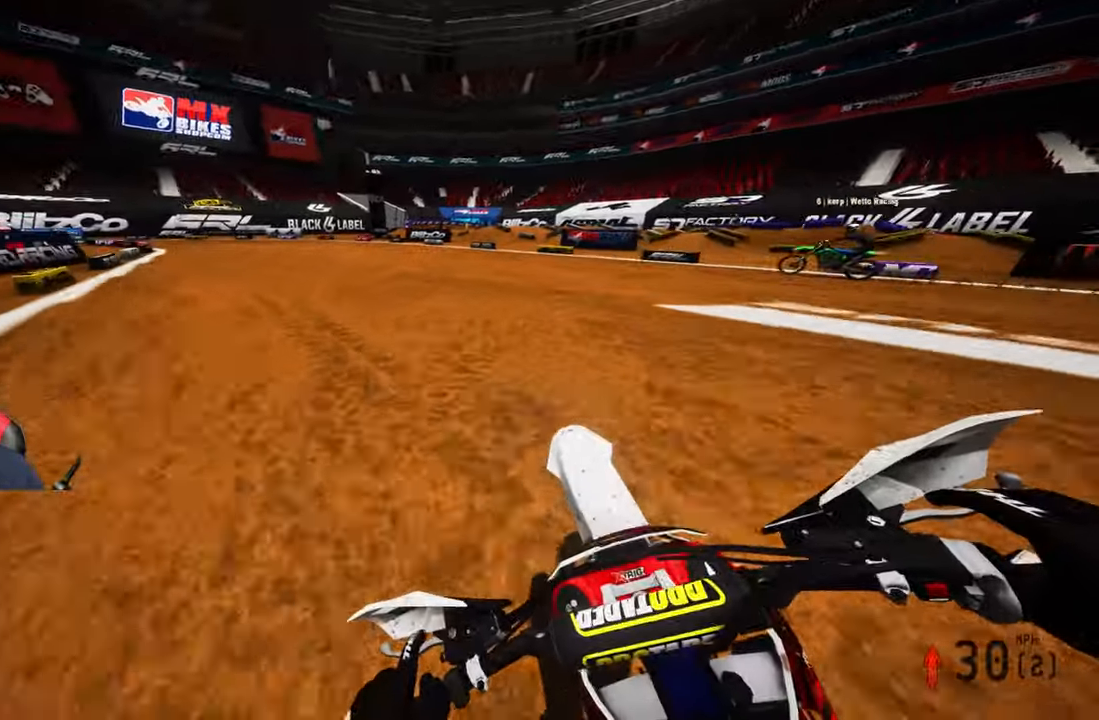
{"buttons": ["R2"], "left_stick": "up-left", "right_stick": "center", "events": [[133, "R1", "down"], [133, "R3", "down"], [233, "R1", "up"], [233, "R3", "up"], [316, "R2", "up"], [433, "R2", "down"]]}
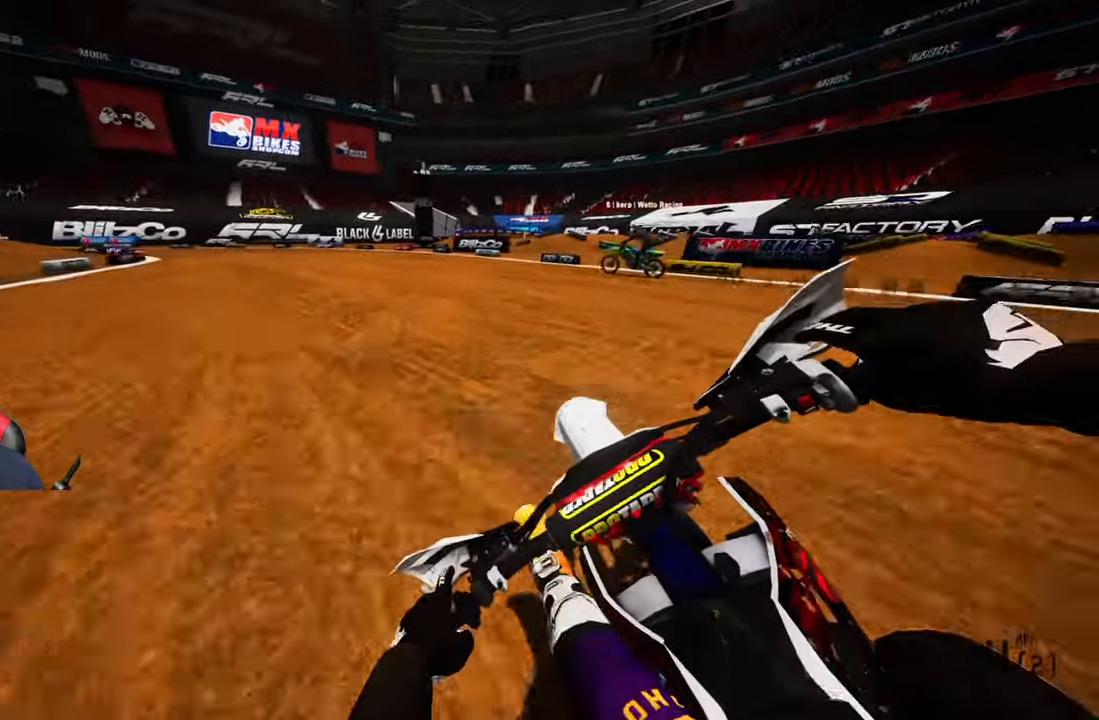
{"buttons": ["R2"], "left_stick": "up-left", "right_stick": "center", "events": [[50, "right_stick", "up-right"], [333, "right_stick", "center"]]}
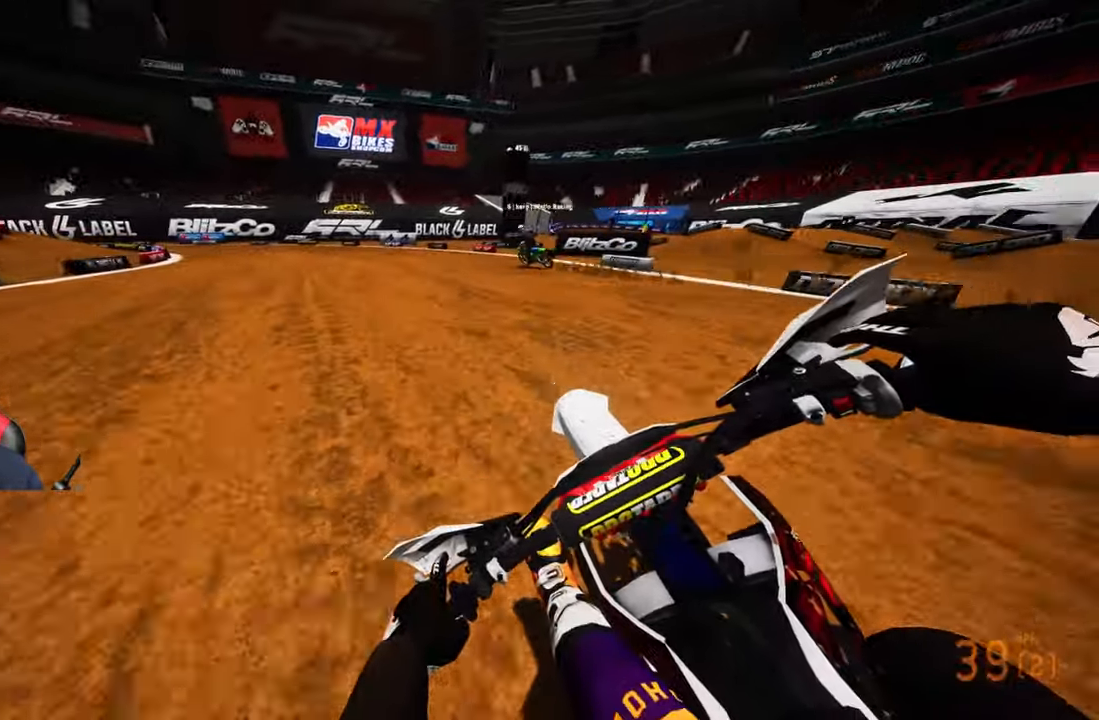
{"buttons": ["R2"], "left_stick": "up-left", "right_stick": "up", "events": [[250, "R1", "down"], [416, "R1", "up"], [450, "right_stick", "up"]]}
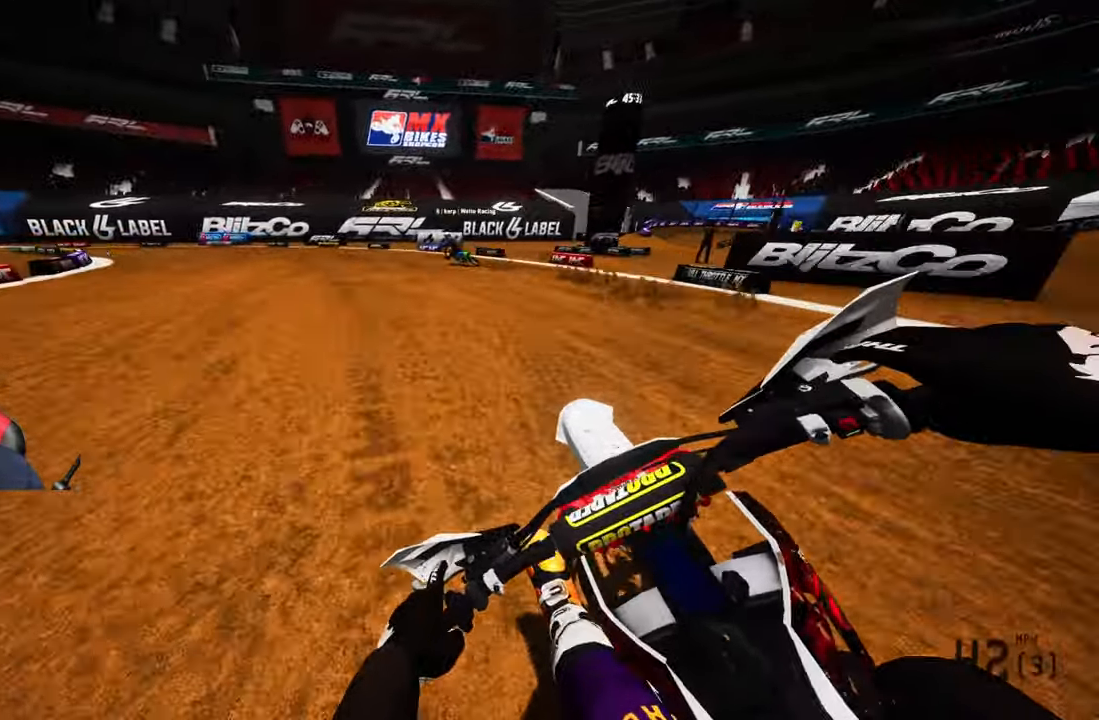
{"buttons": [], "left_stick": "up-left", "right_stick": "center", "events": [[33, "right_stick", "up-right"], [450, "right_stick", "center"], [483, "R2", "up"]]}
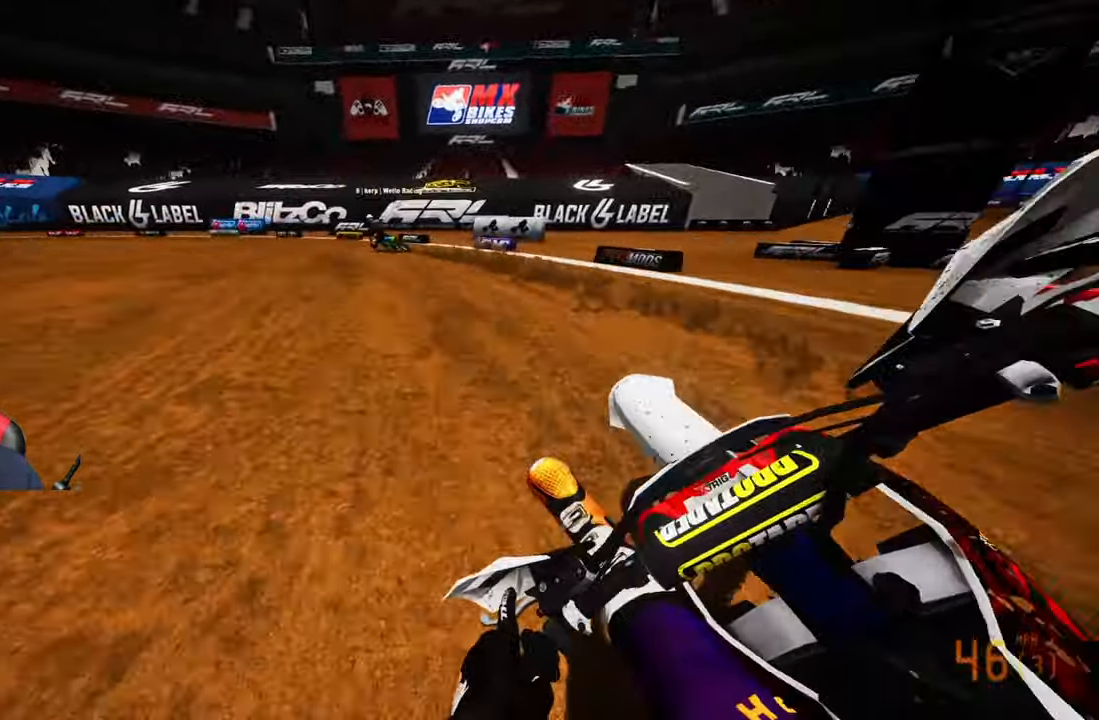
{"buttons": [], "left_stick": "up-left", "right_stick": "center", "events": []}
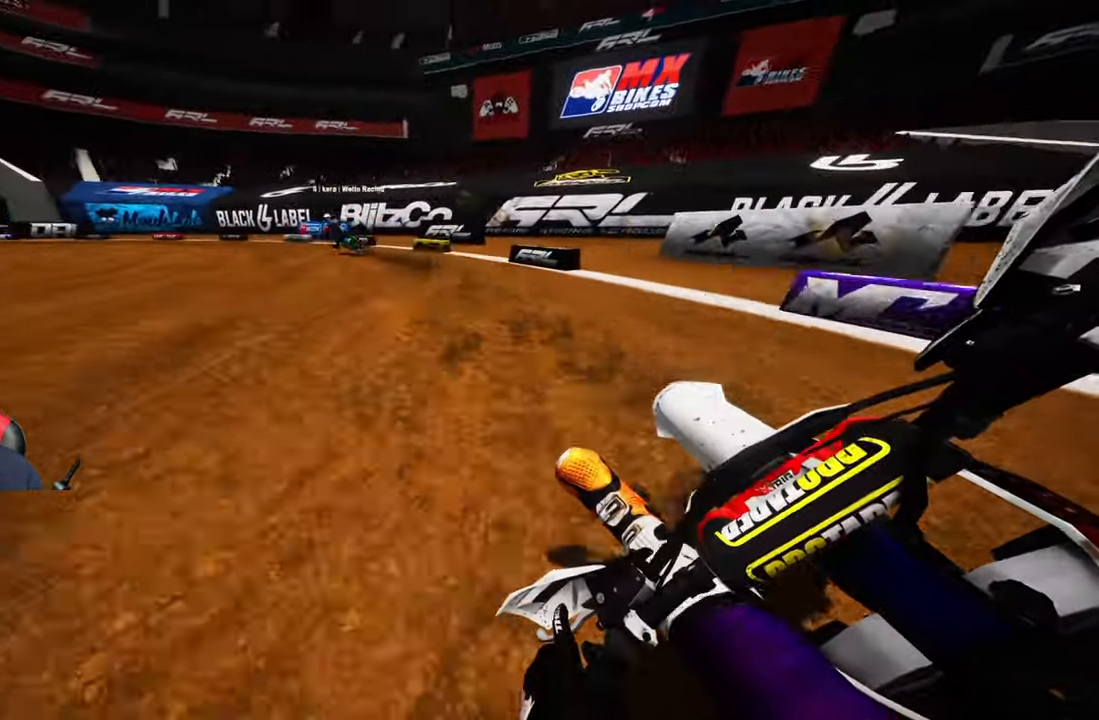
{"buttons": ["R2"], "left_stick": "up-left", "right_stick": "center", "events": [[233, "R2", "down"]]}